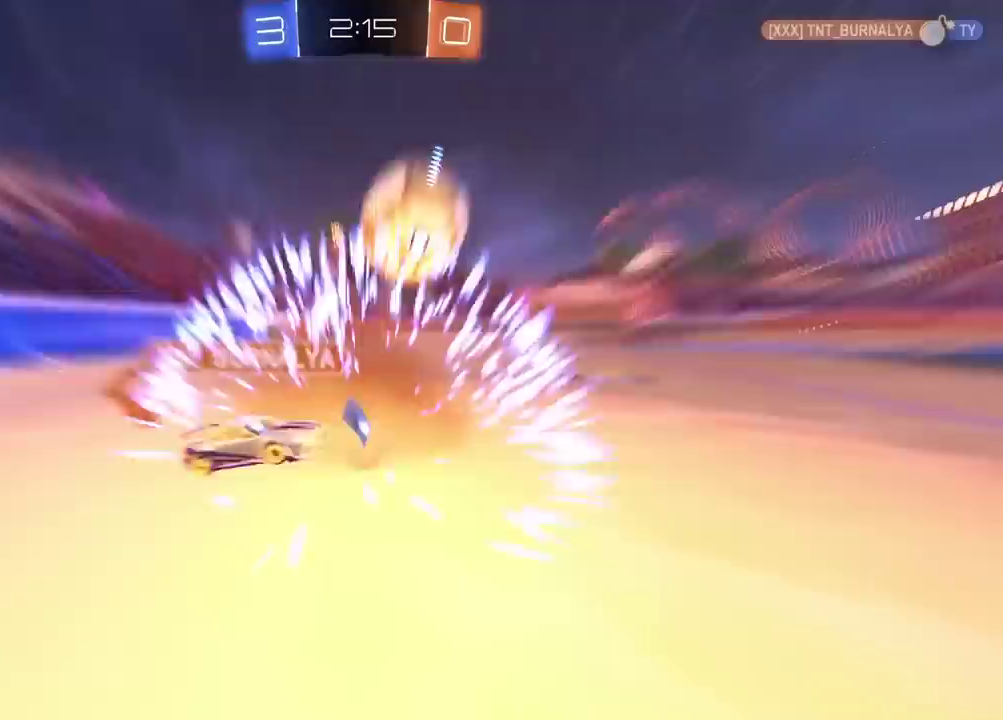
Gameplay with a controller (PlayStation layout); each line is a JSON object with the inputs held at the frame after it. "events" lists button and stick changes between this image and that frame as [ms after this image, input, new state], when the widget could be followed in between. Not read: L1.
{"buttons": [], "left_stick": "center", "right_stick": "center", "events": []}
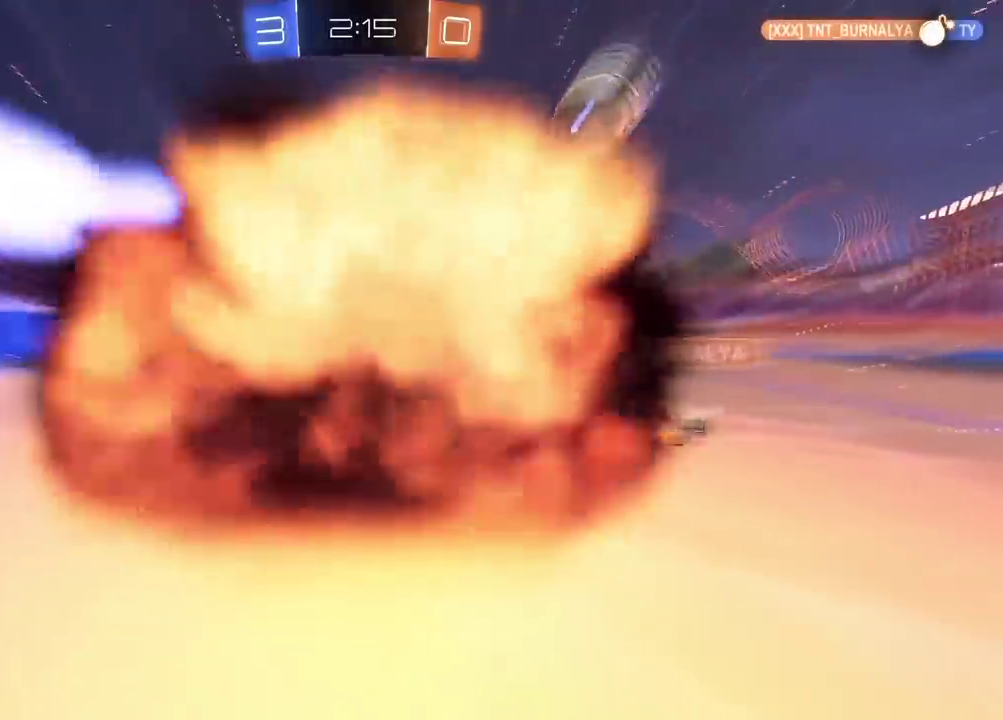
{"buttons": [], "left_stick": "center", "right_stick": "center", "events": []}
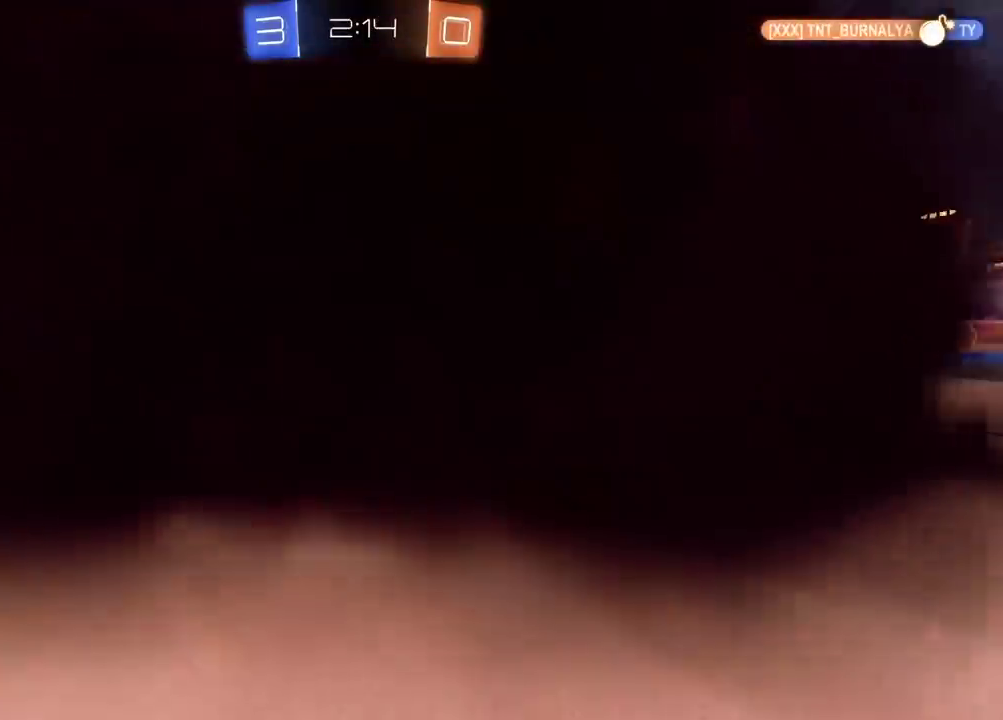
{"buttons": [], "left_stick": "center", "right_stick": "center", "events": []}
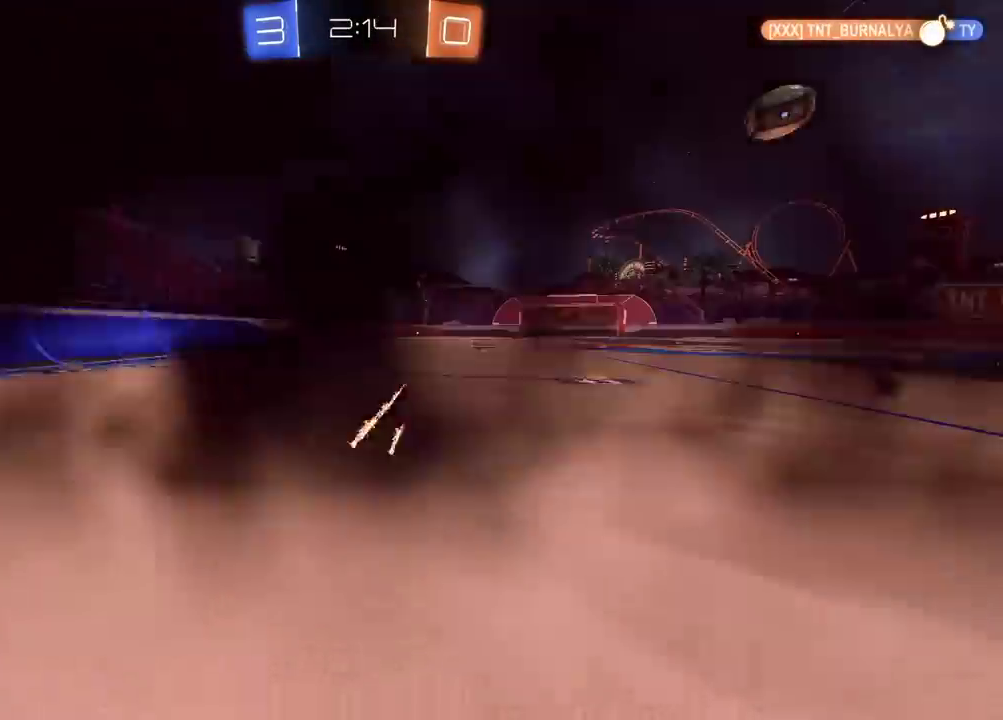
{"buttons": [], "left_stick": "center", "right_stick": "right", "events": [[433, "right_stick", "right"]]}
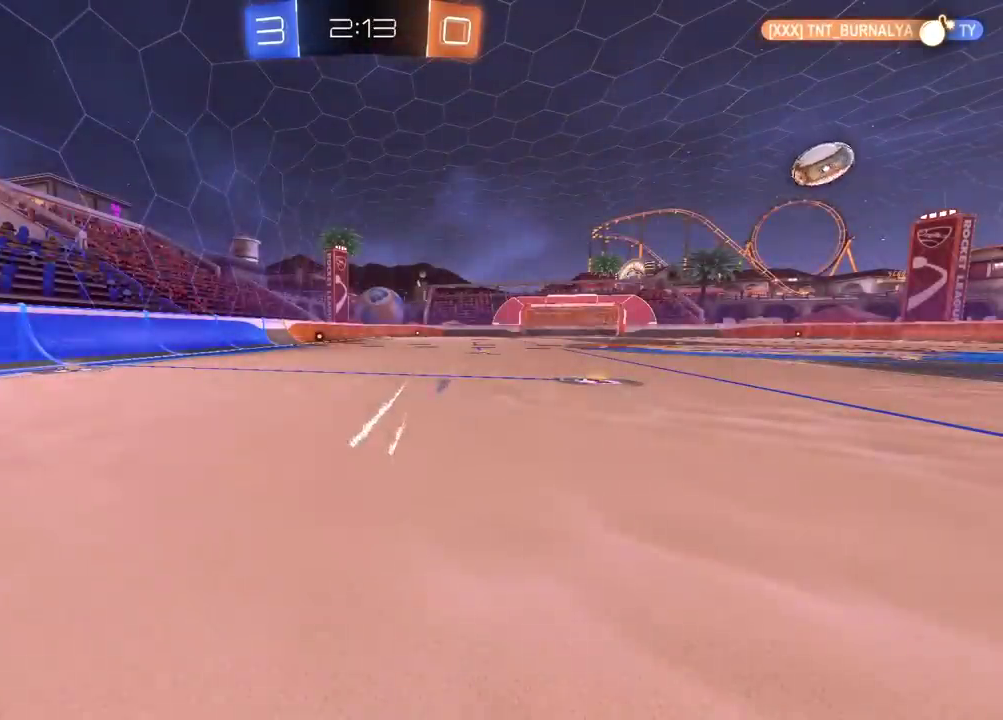
{"buttons": [], "left_stick": "center", "right_stick": "right", "events": []}
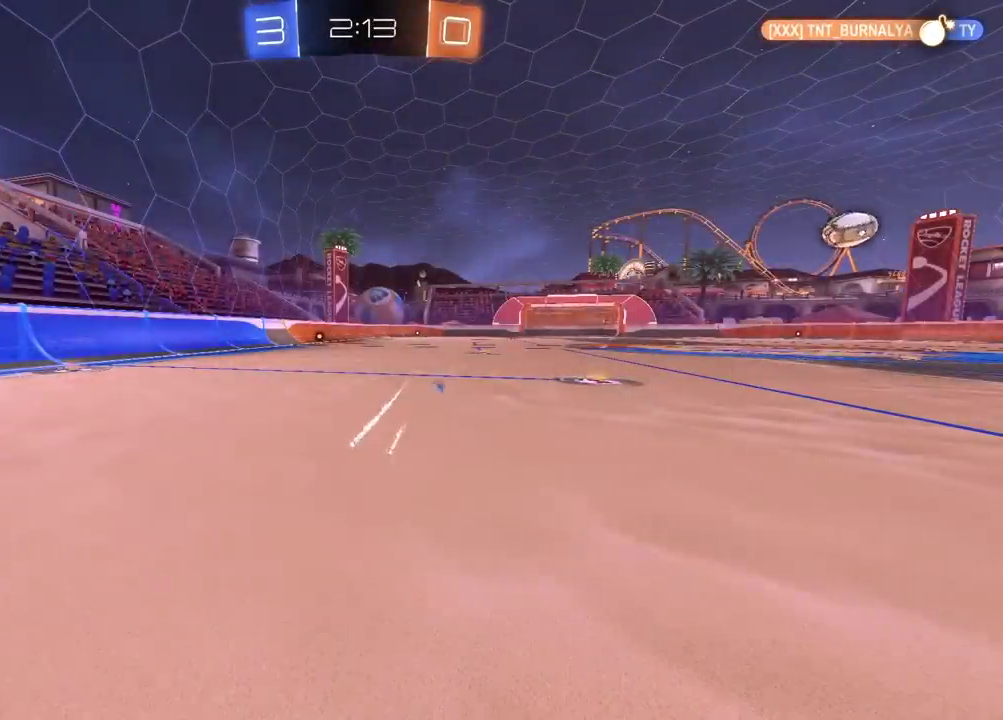
{"buttons": ["R2"], "left_stick": "center", "right_stick": "center", "events": [[83, "right_stick", "center"], [300, "R2", "down"]]}
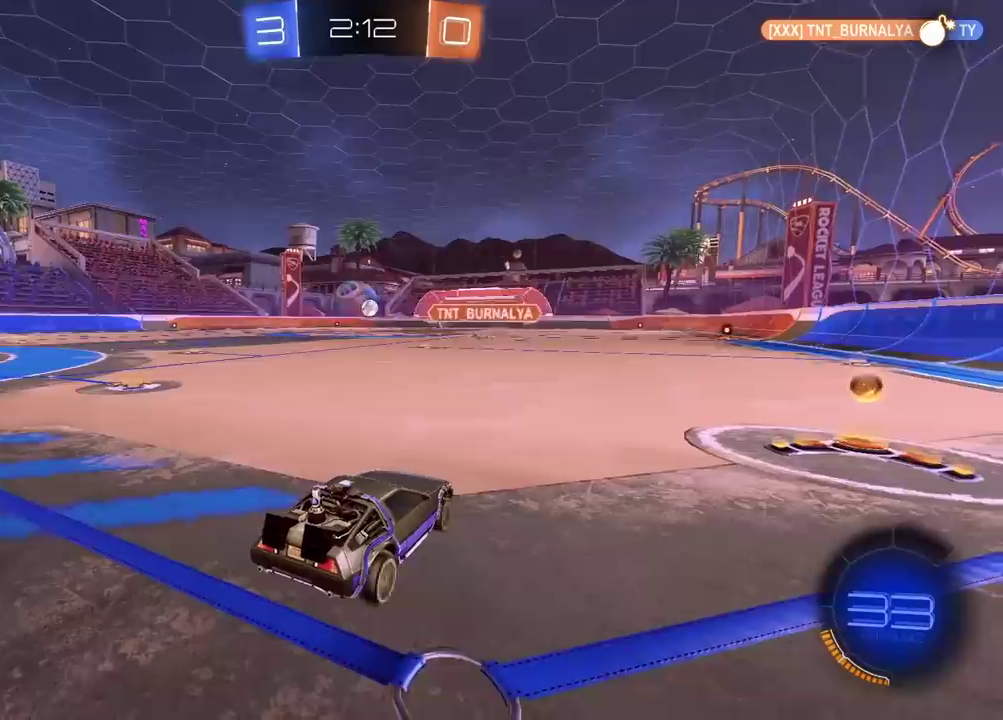
{"buttons": ["R2"], "left_stick": "right", "right_stick": "center", "events": [[267, "left_stick", "right"]]}
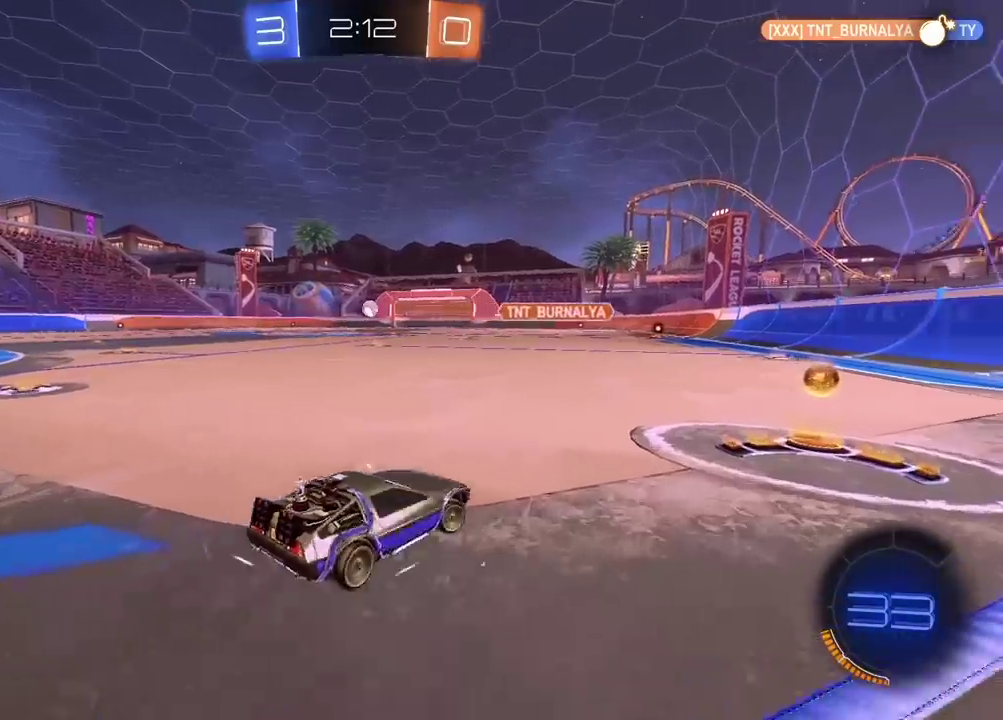
{"buttons": ["R2"], "left_stick": "left", "right_stick": "center", "events": [[50, "CIRCLE", "down"], [133, "left_stick", "center"], [233, "left_stick", "left"], [400, "CIRCLE", "up"]]}
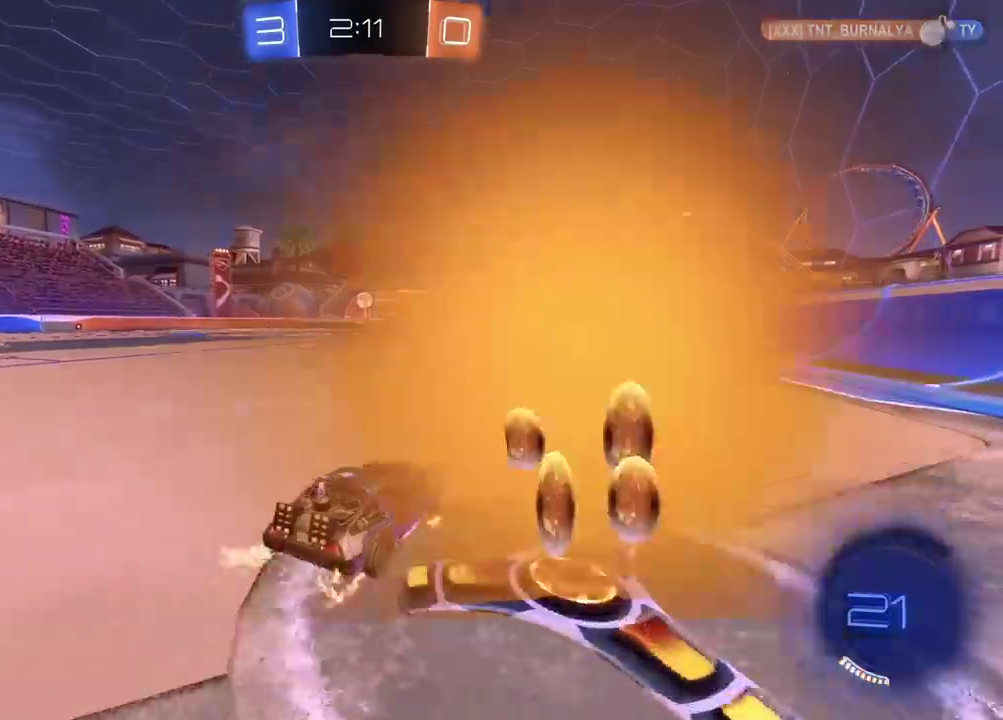
{"buttons": ["R2"], "left_stick": "left", "right_stick": "center", "events": []}
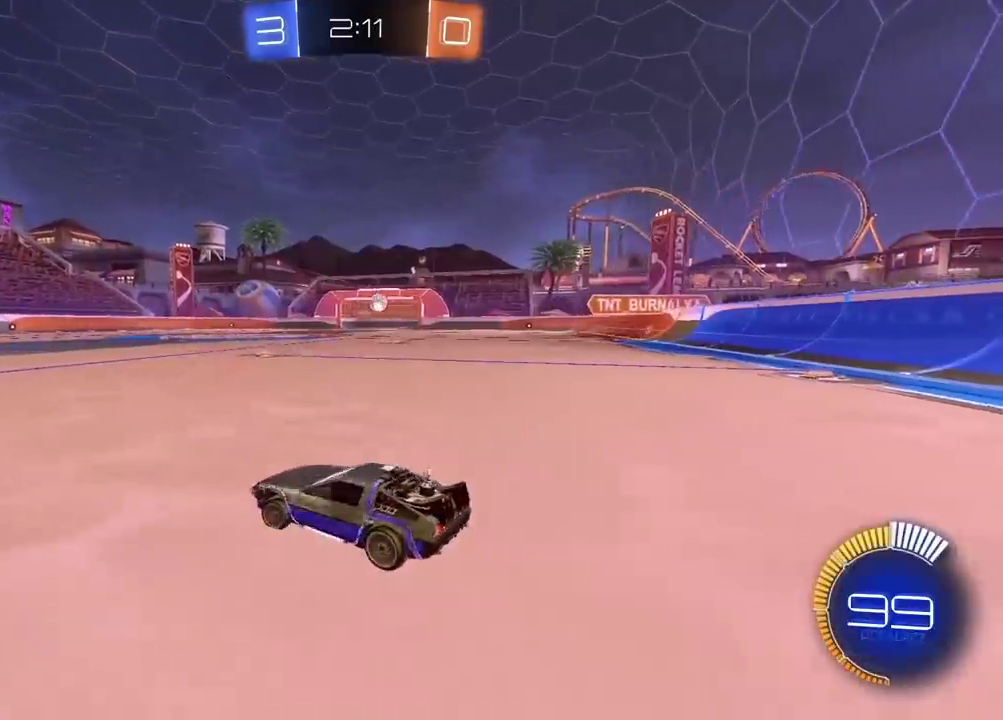
{"buttons": ["R2"], "left_stick": "left", "right_stick": "center", "events": []}
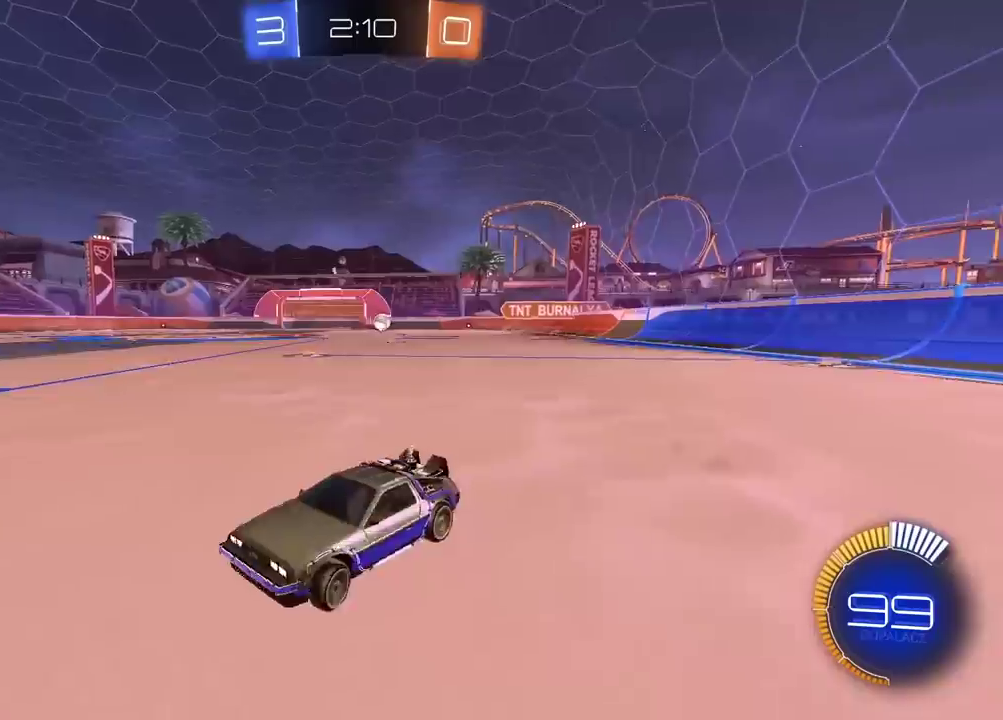
{"buttons": ["R2"], "left_stick": "right", "right_stick": "center", "events": [[333, "left_stick", "center"], [450, "left_stick", "right"]]}
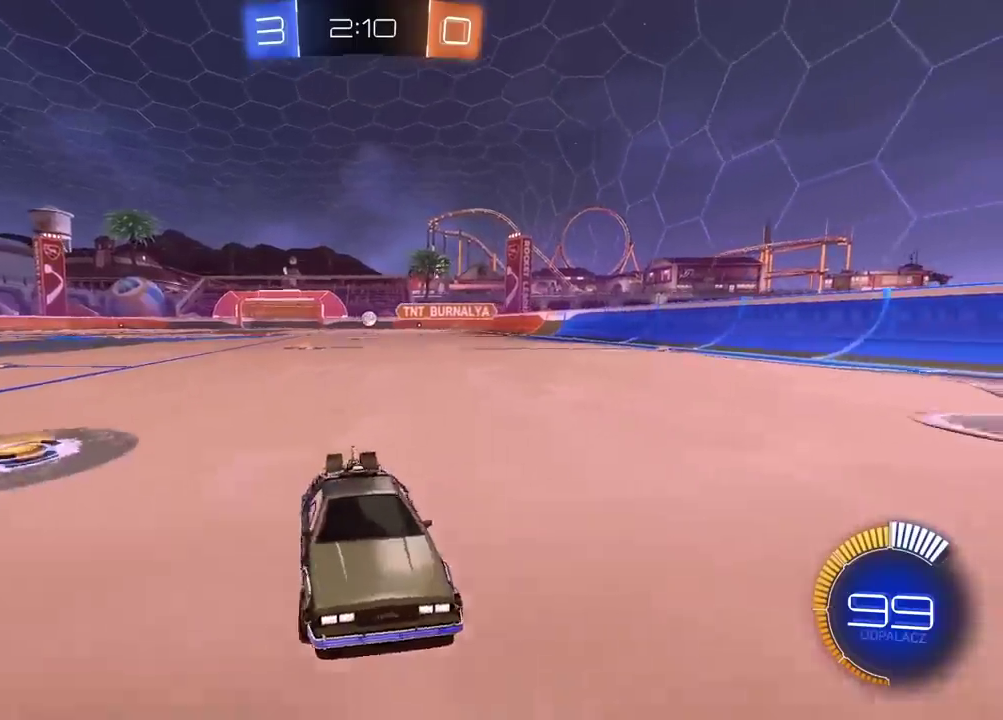
{"buttons": ["R2"], "left_stick": "right", "right_stick": "center", "events": []}
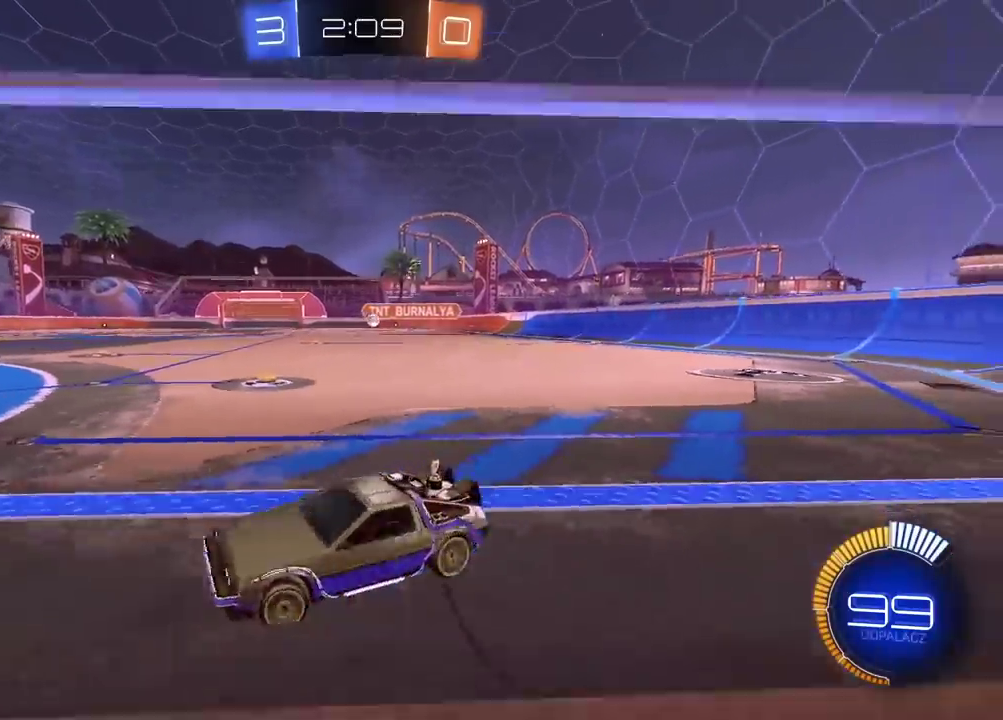
{"buttons": ["R2"], "left_stick": "right", "right_stick": "center", "events": []}
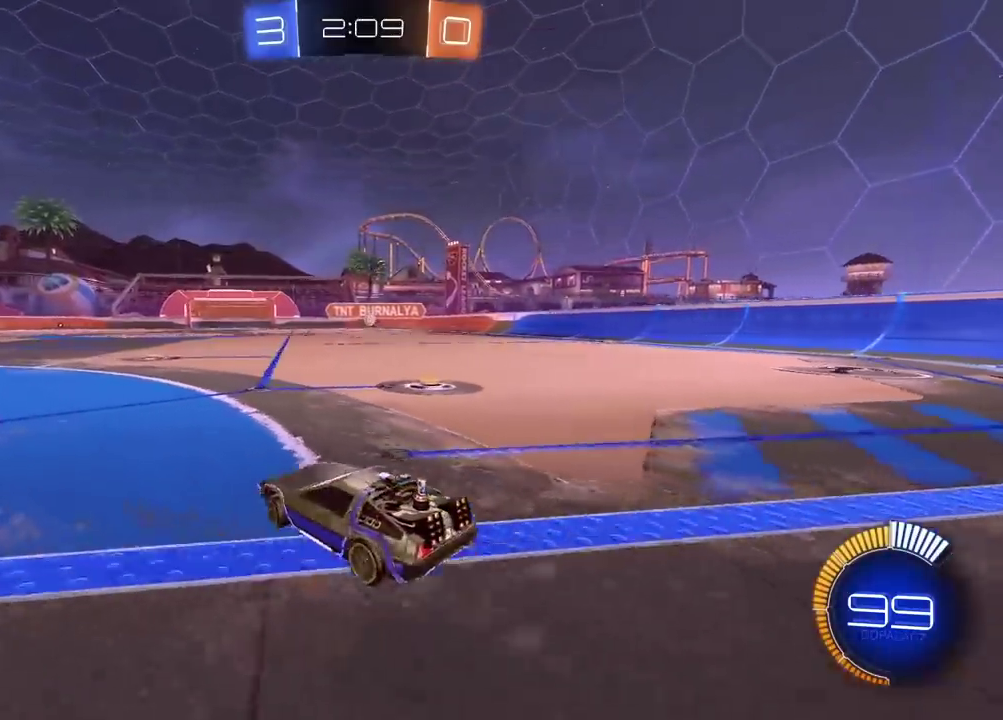
{"buttons": ["R2"], "left_stick": "down-left", "right_stick": "center", "events": [[417, "left_stick", "center"], [467, "left_stick", "down-left"]]}
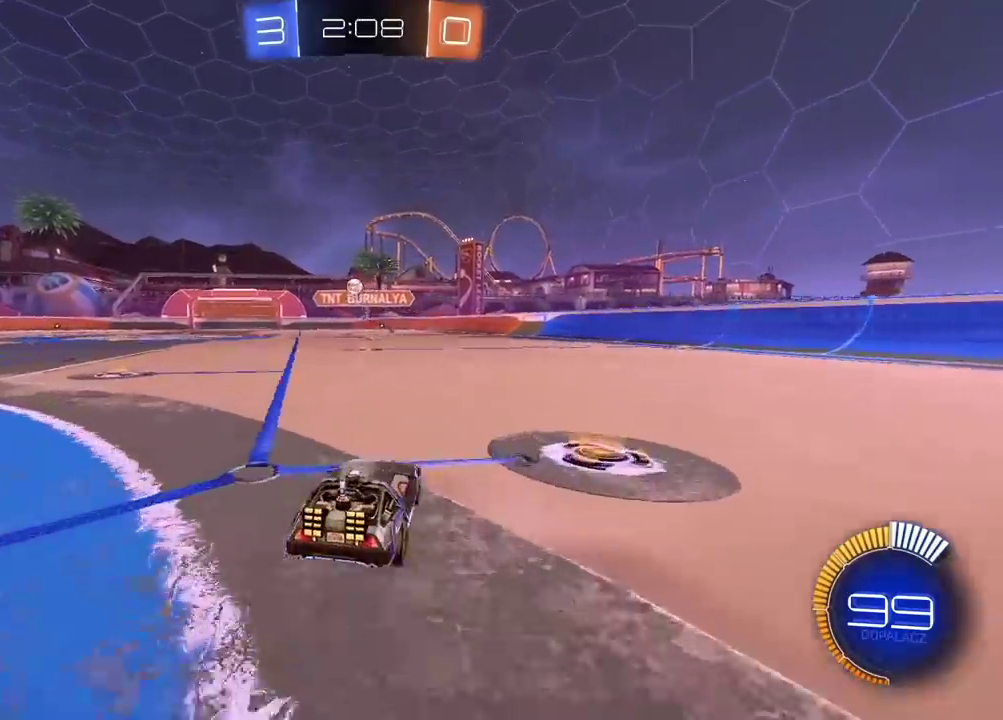
{"buttons": ["CIRCLE", "R2"], "left_stick": "left", "right_stick": "center", "events": [[117, "left_stick", "left"], [233, "left_stick", "center"], [250, "CIRCLE", "down"], [467, "left_stick", "left"]]}
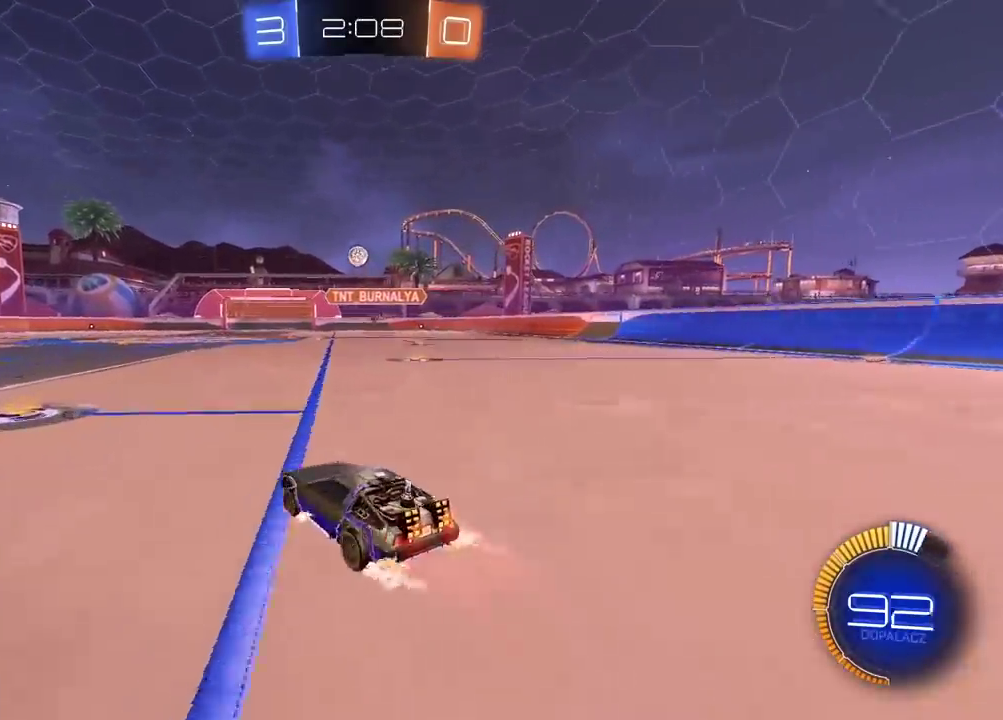
{"buttons": [], "left_stick": "center", "right_stick": "center", "events": [[100, "left_stick", "center"], [133, "CIRCLE", "up"], [400, "R2", "up"]]}
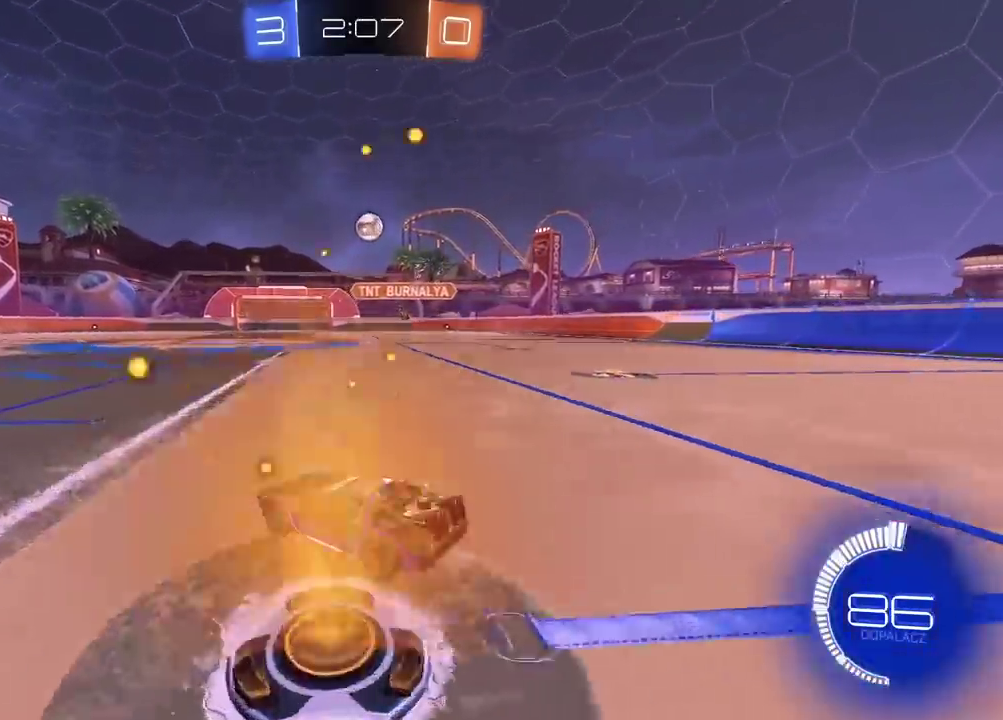
{"buttons": [], "left_stick": "left", "right_stick": "center", "events": [[33, "left_stick", "left"], [317, "left_stick", "center"], [400, "left_stick", "left"]]}
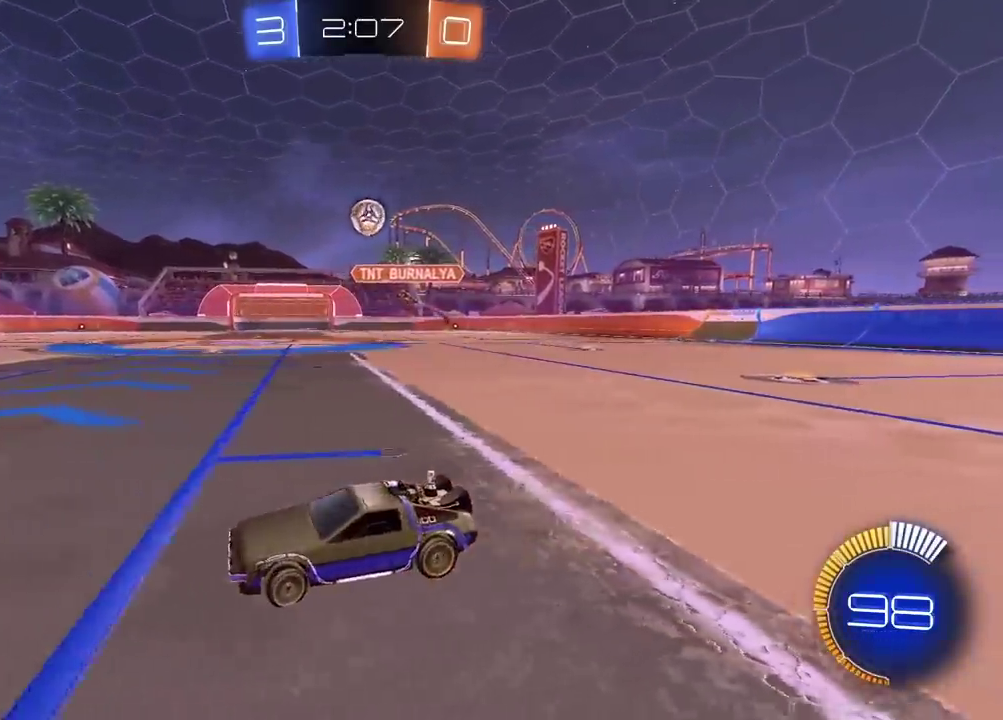
{"buttons": ["R2"], "left_stick": "center", "right_stick": "center", "events": [[33, "R2", "down"], [67, "left_stick", "center"]]}
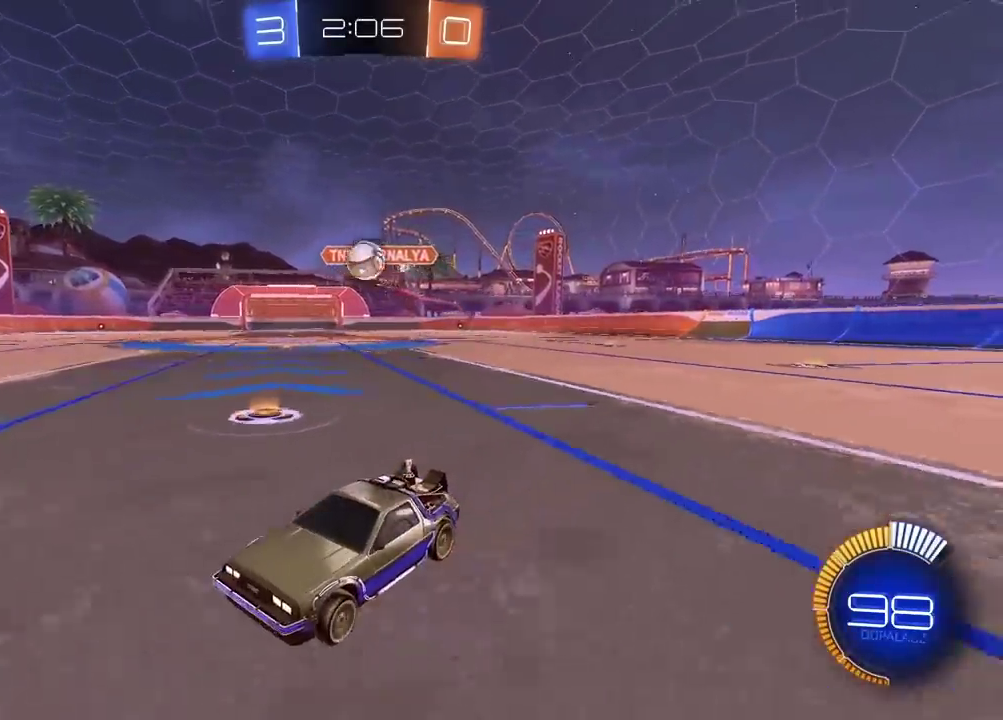
{"buttons": [], "left_stick": "center", "right_stick": "center", "events": [[17, "CIRCLE", "down"], [233, "CIRCLE", "up"], [300, "R2", "up"]]}
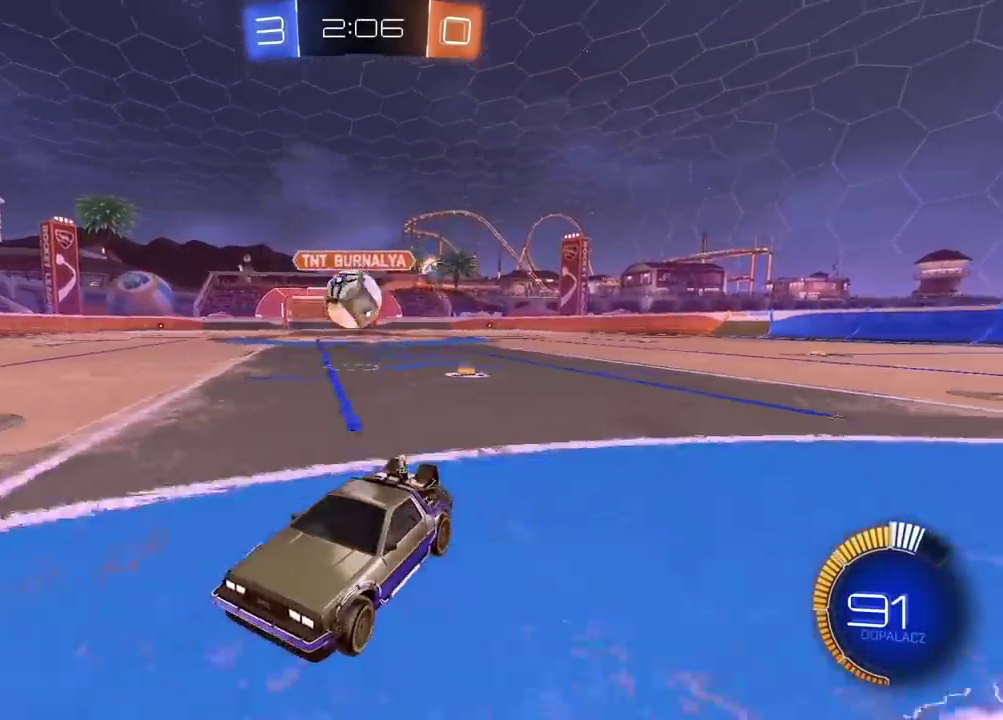
{"buttons": ["CROSS"], "left_stick": "center", "right_stick": "center", "events": [[250, "R2", "down"], [350, "left_stick", "right"], [400, "left_stick", "center"], [450, "CROSS", "down"], [467, "R2", "up"]]}
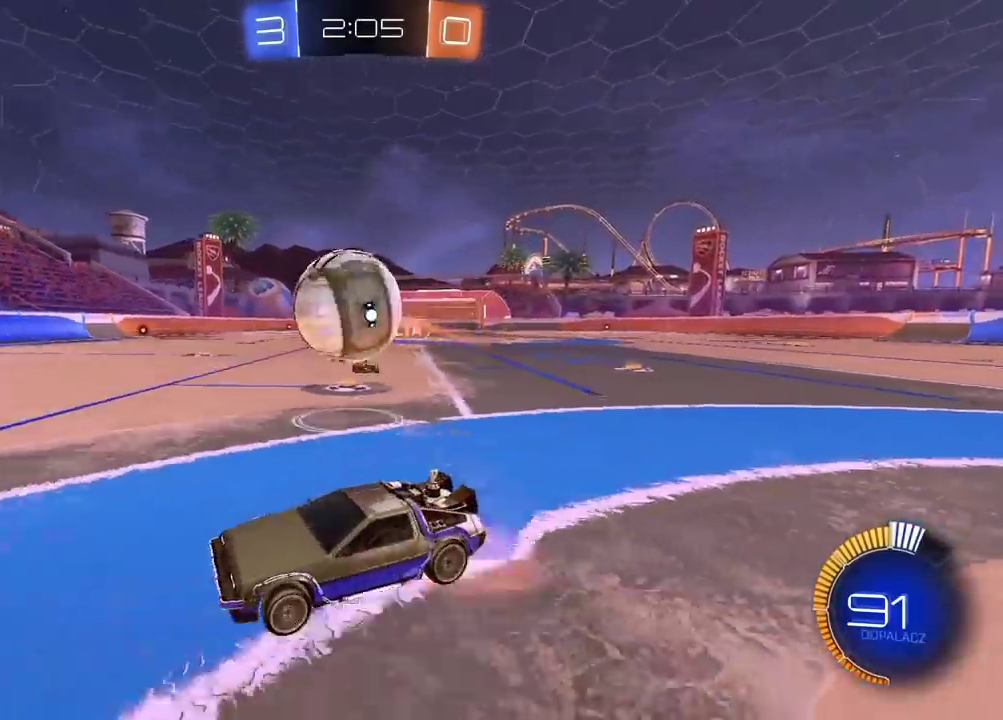
{"buttons": ["R2"], "left_stick": "right", "right_stick": "center", "events": [[50, "CROSS", "up"], [250, "R2", "down"], [317, "left_stick", "right"]]}
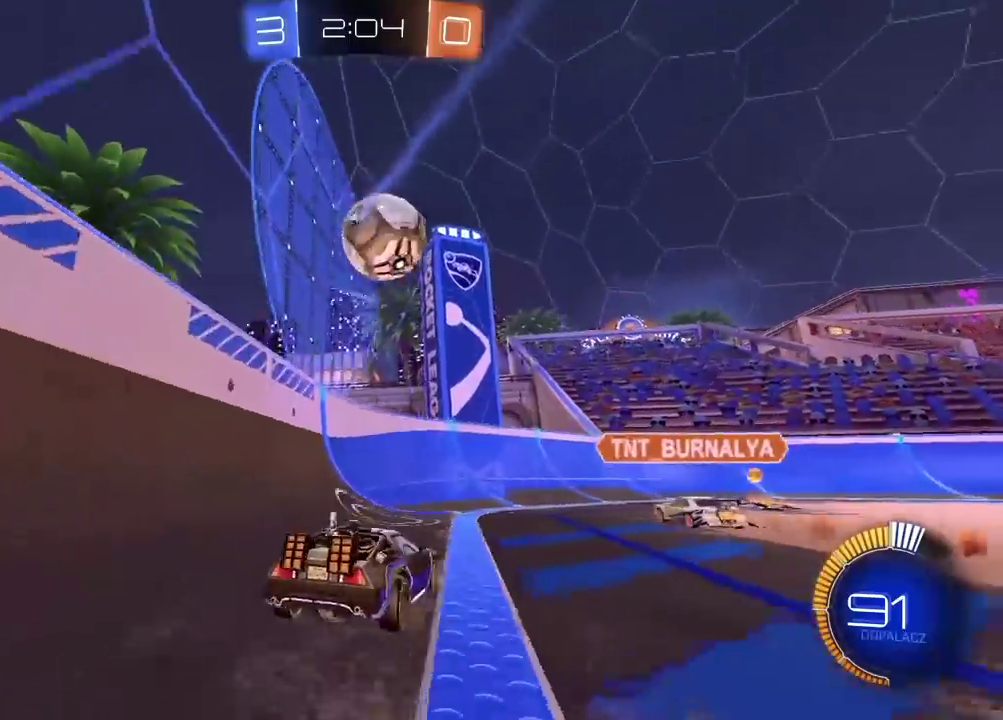
{"buttons": ["R2"], "left_stick": "center", "right_stick": "center", "events": [[167, "left_stick", "center"]]}